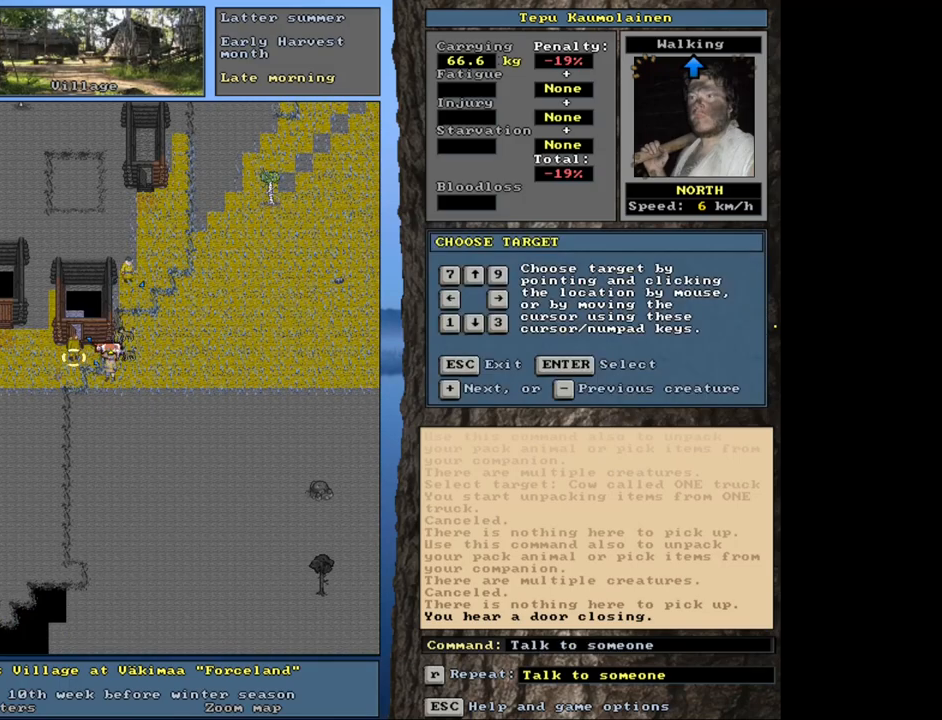
Gameplay with keyboard and mouse; each line is a JSON object with the keys and mouse buttons held at the frame after it. "events" lists presses ("down") and releases ("up") of ".", "/", "0", "1", "2", "3", "4", "5", "6", "8", "9", "a", "alt_l", "alt_r", "b", "backslash", "backspace", "c", "caps_lock", "comma", "ctrl_l", "ctrl_r", "d", "down", "e", "equals", "escape", "f", "f1", "f10", "f11", "f12", "f2", "f3", "f4", "f5", "f6", "f7", "f8", "f9", "g", "h", "i", "j", "k", "l", "lbracket", "left", "minus", "n", "num0", "num1", "num2", "num3", "num4", "num5", "num6", "num7", "num8", "num9", "o", "p", "q", "quote", "r", "rbracket", "return", "right", "s", "semicolon", "shift_l", "shift_r", "space", "super", "t", "tab", "tilde", "up", "v", "w", "x", "y", "z", "mouse_left", "mouse_wheel", "mouse_right", "mouse_mb4" and "mouse_mb5" between this image and that frame as [ms after this image, input, new state], when the widget could be followed in between. "mouse_left", "mouse_wheel", "mouse_right", "mouse_mb4", "mouse_mb5" = the "left", "wheel", "right", "mb4", "mb5" buttons of the "mouse" list. No other keys are recorded. "wheel" means that the mouse wheel is clicked or scrolled. Mouse movement is not recorded. Not read: 7 m other_keys u.
{"keys": [], "mouse": [], "events": [[83, "equals", "up"], [400, "shift_l", "up"]]}
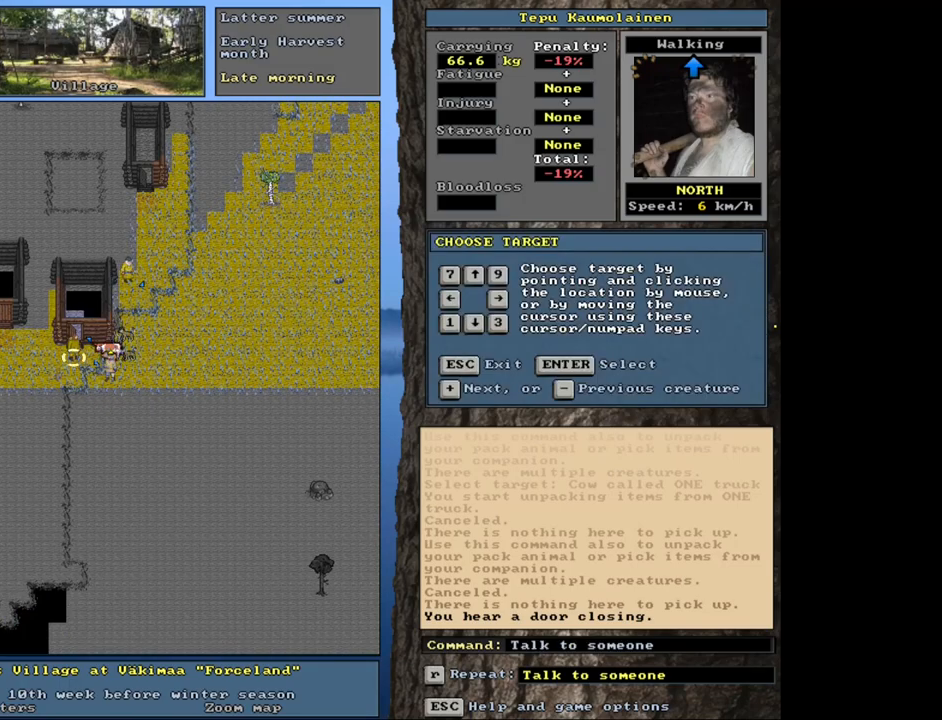
{"keys": [], "mouse": [], "events": [[17, "return", "down"], [100, "return", "up"]]}
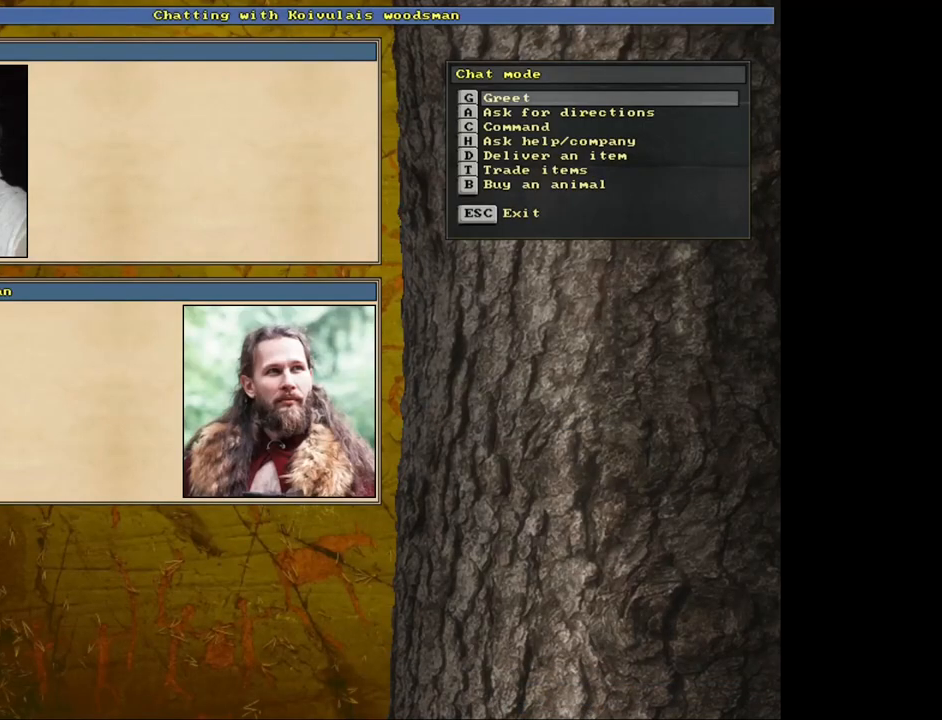
{"keys": [], "mouse": [], "events": [[100, "t", "down"], [167, "t", "up"]]}
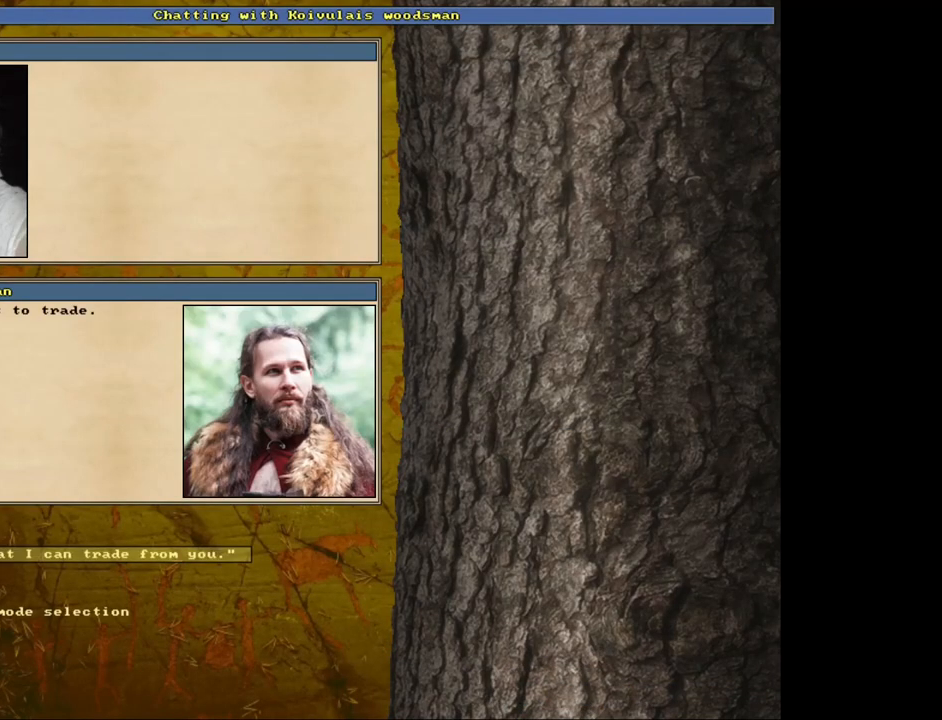
{"keys": [], "mouse": [], "events": [[50, "return", "down"], [117, "return", "up"]]}
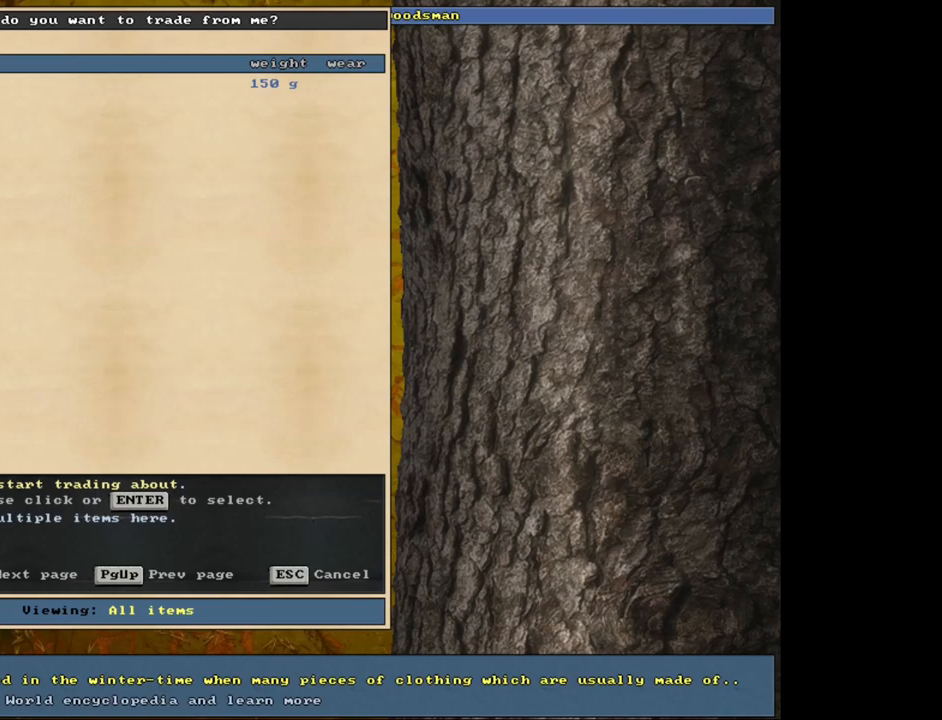
{"keys": [], "mouse": [], "events": [[150, "escape", "down"], [217, "escape", "up"]]}
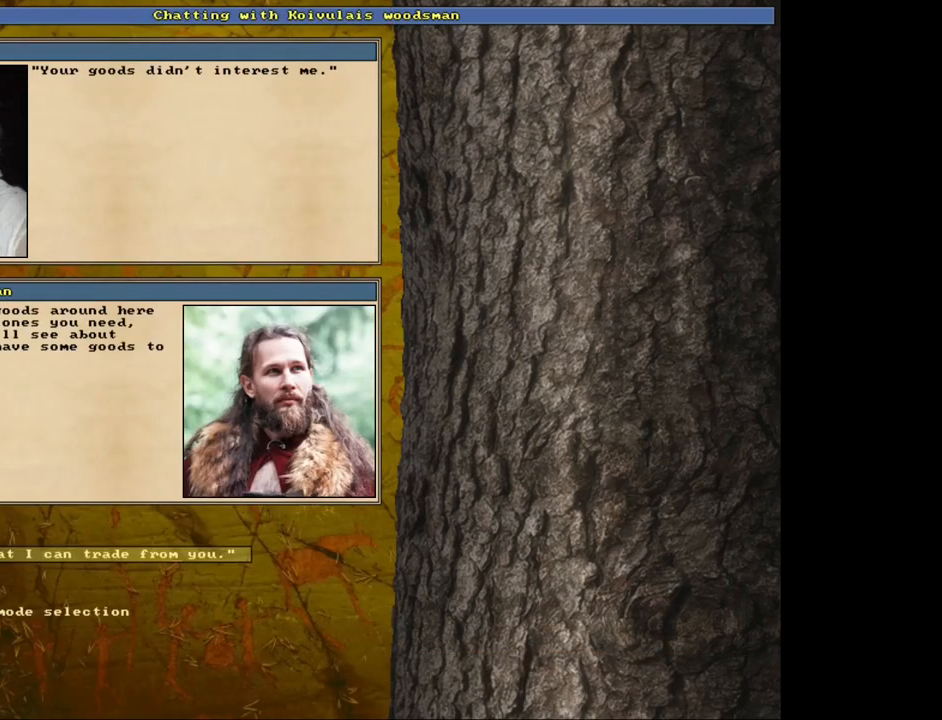
{"keys": [], "mouse": [], "events": [[33, "escape", "down"], [150, "escape", "up"]]}
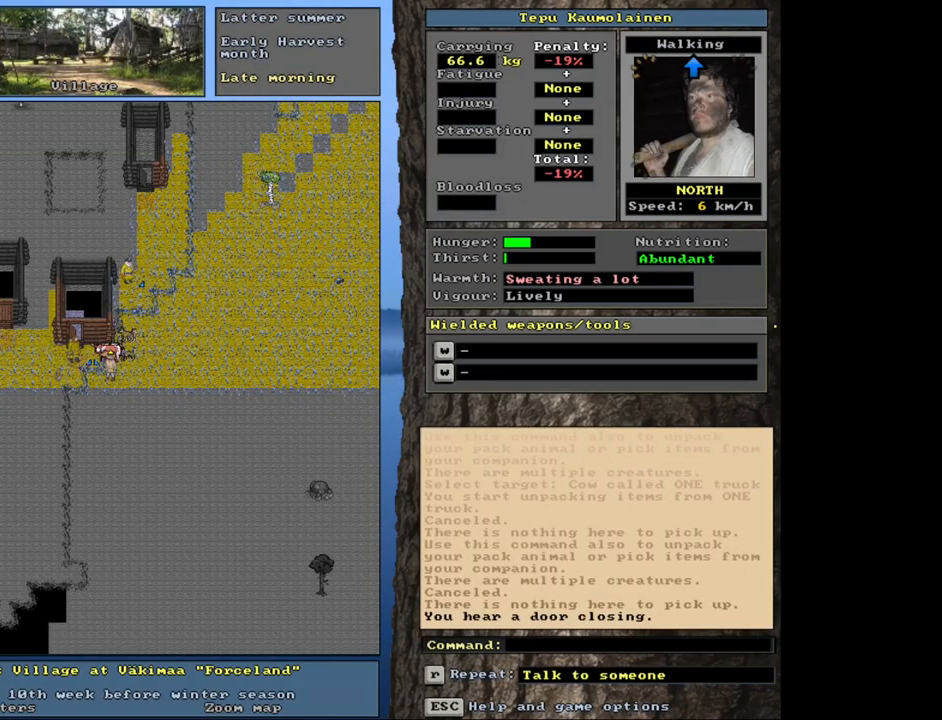
{"keys": ["ctrl_l"], "mouse": [], "events": [[100, "ctrl_l", "down"], [167, "num7", "down"], [283, "num7", "up"], [367, "num7", "down"], [467, "num7", "up"]]}
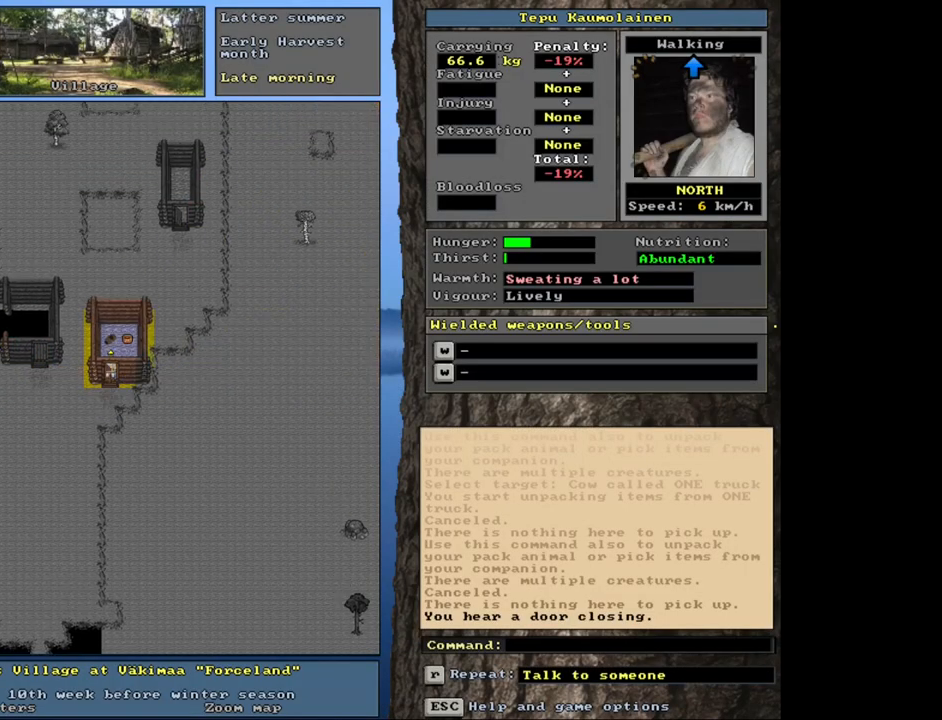
{"keys": ["f3"], "mouse": [], "events": [[200, "ctrl_l", "up"], [500, "f3", "down"]]}
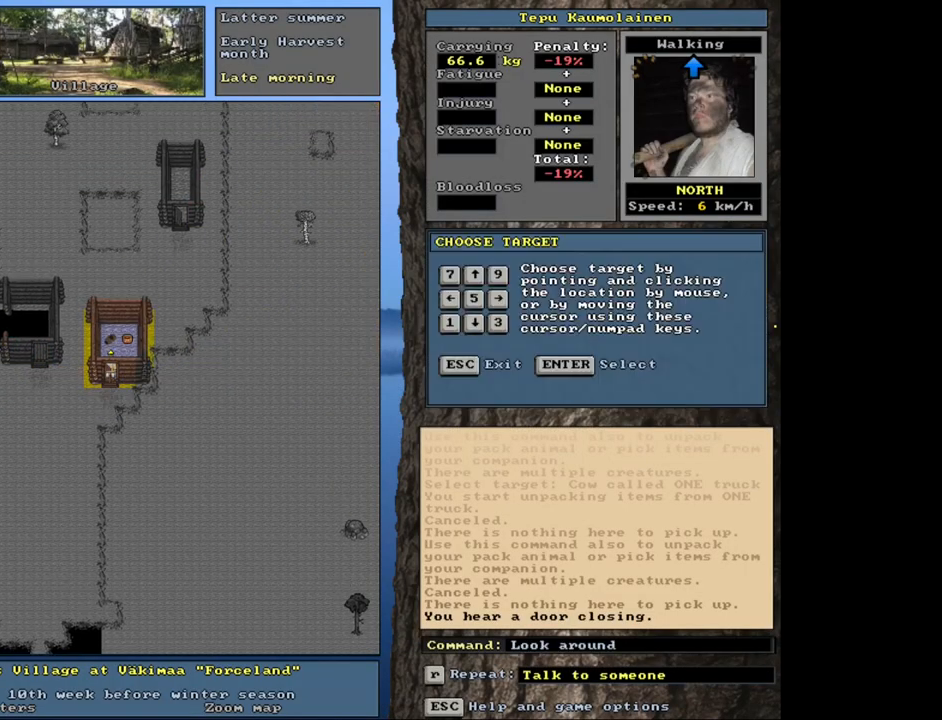
{"keys": [], "mouse": [], "events": [[50, "num8", "down"], [83, "f3", "up"], [133, "num8", "up"]]}
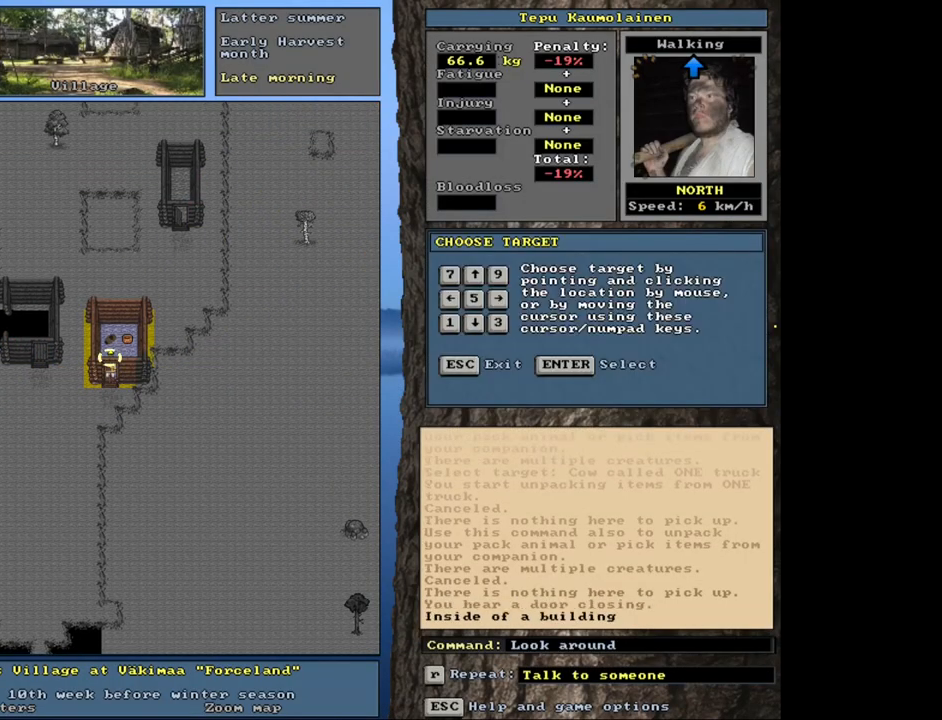
{"keys": [], "mouse": [], "events": [[383, "num6", "down"], [467, "num6", "up"]]}
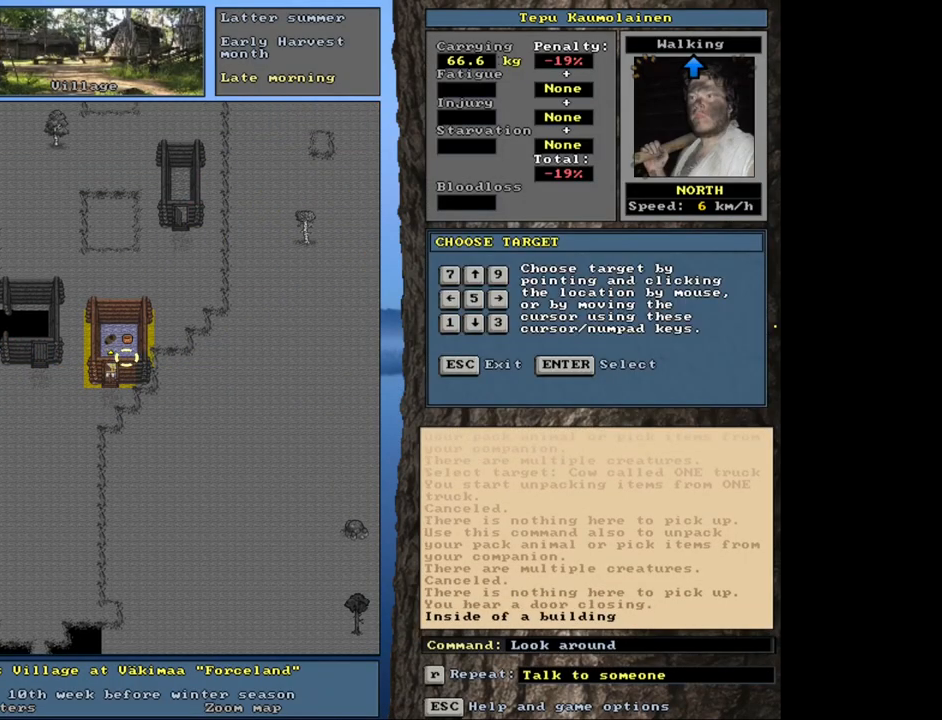
{"keys": ["num8"], "mouse": [], "events": [[467, "num8", "down"]]}
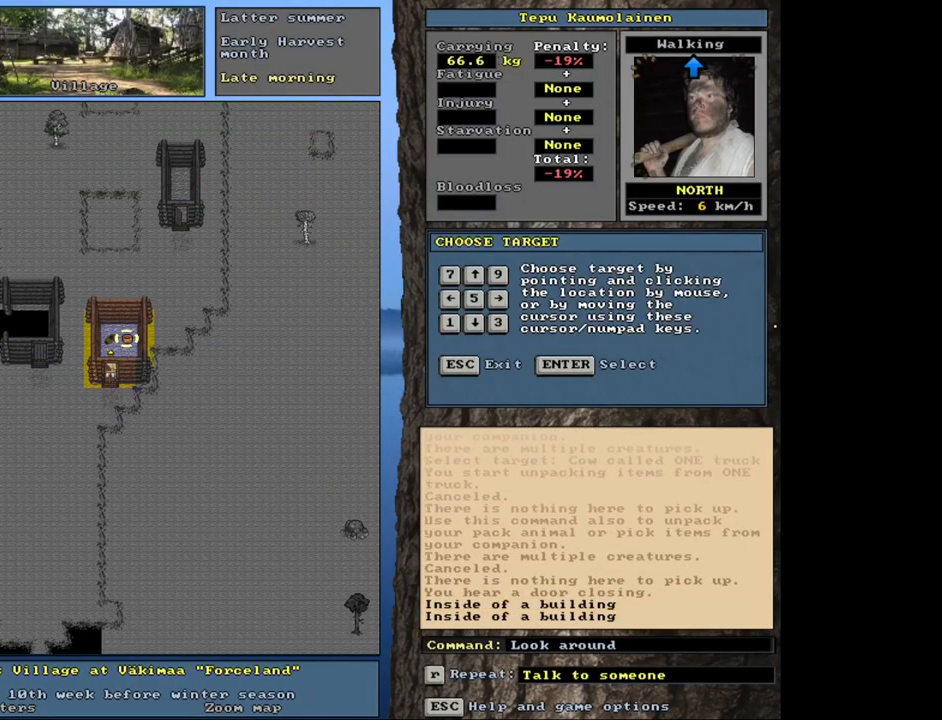
{"keys": [], "mouse": [], "events": [[33, "num8", "up"]]}
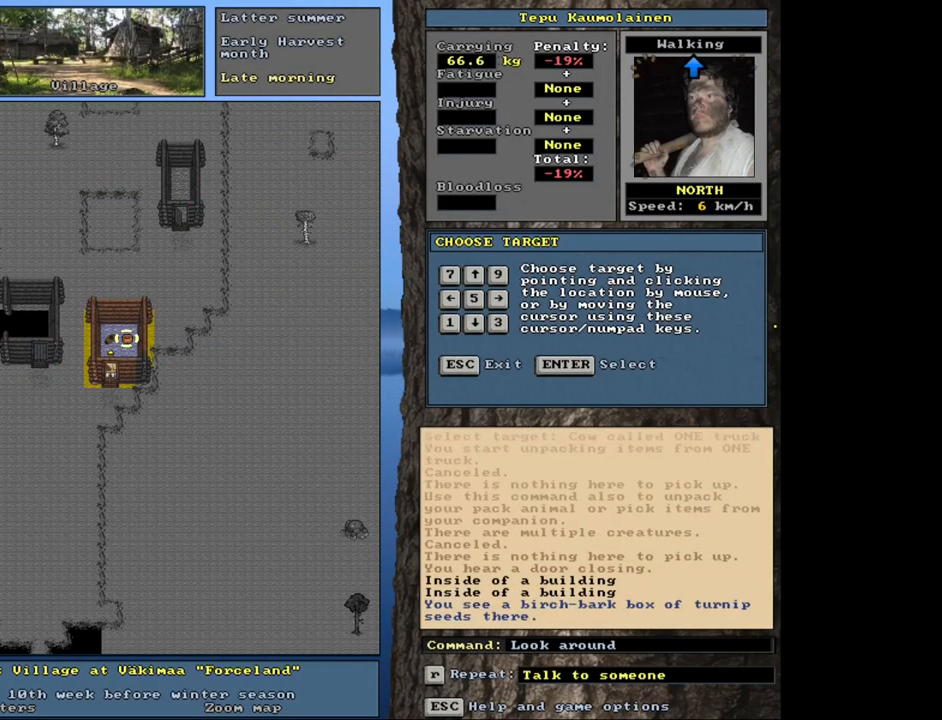
{"keys": [], "mouse": [], "events": [[267, "num4", "down"], [350, "num4", "up"]]}
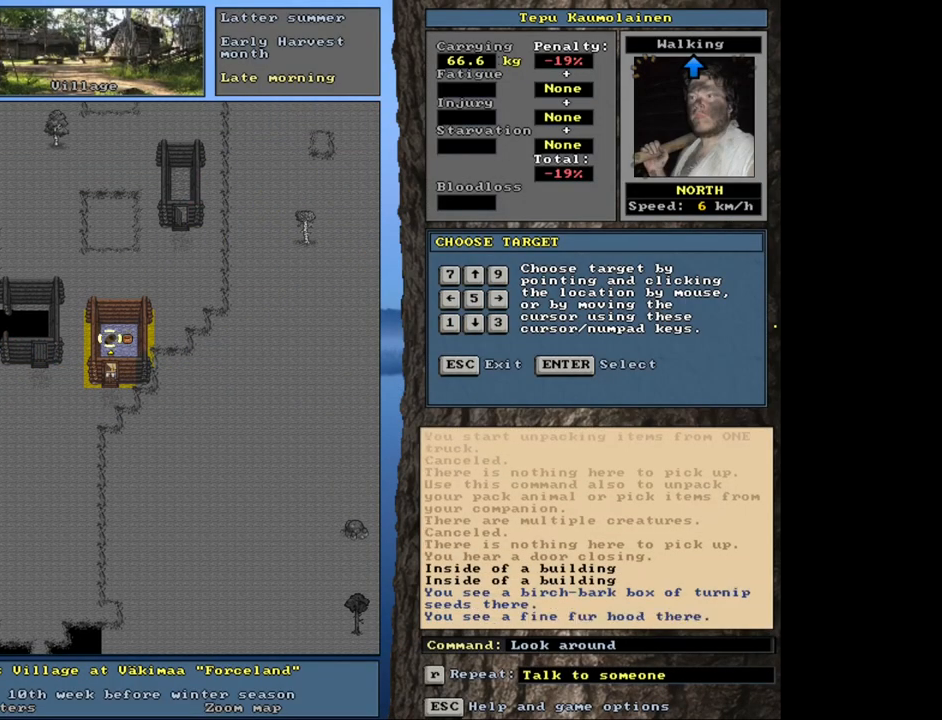
{"keys": [], "mouse": [], "events": []}
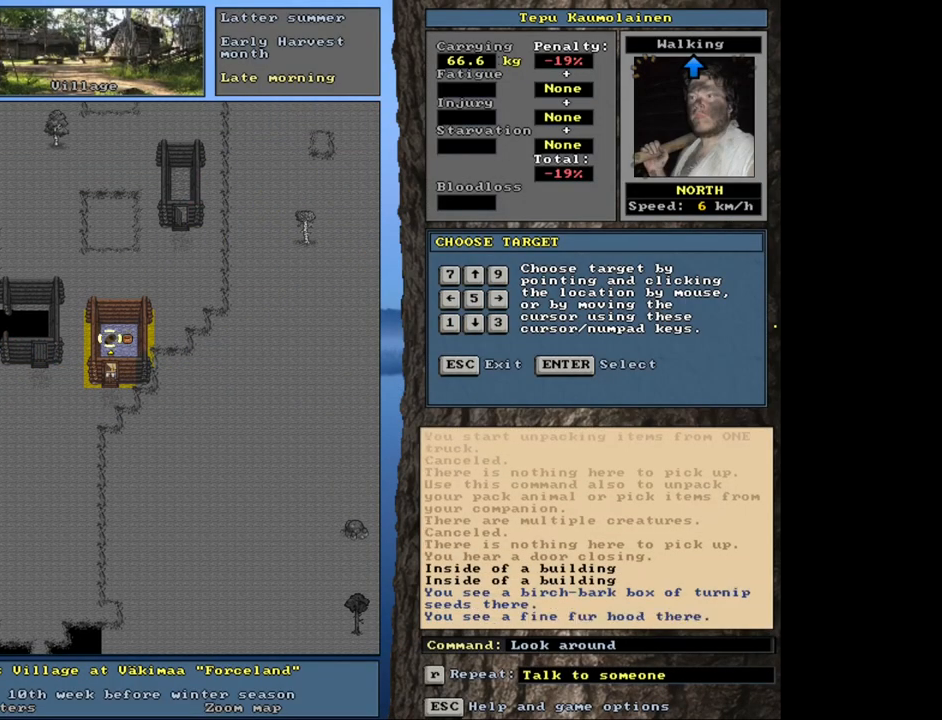
{"keys": [], "mouse": [], "events": []}
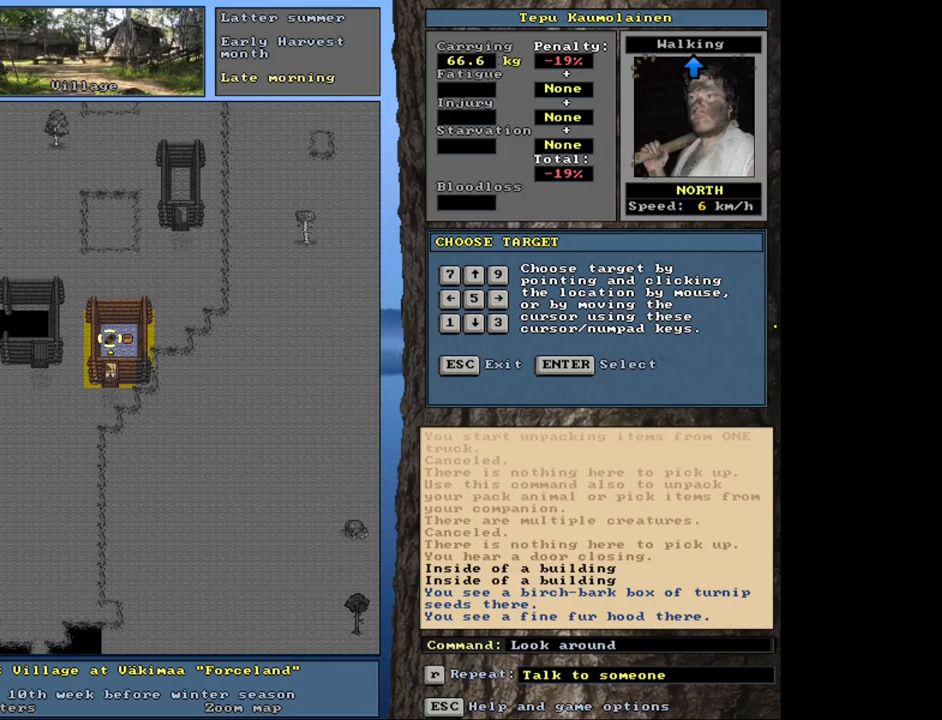
{"keys": [], "mouse": [], "events": []}
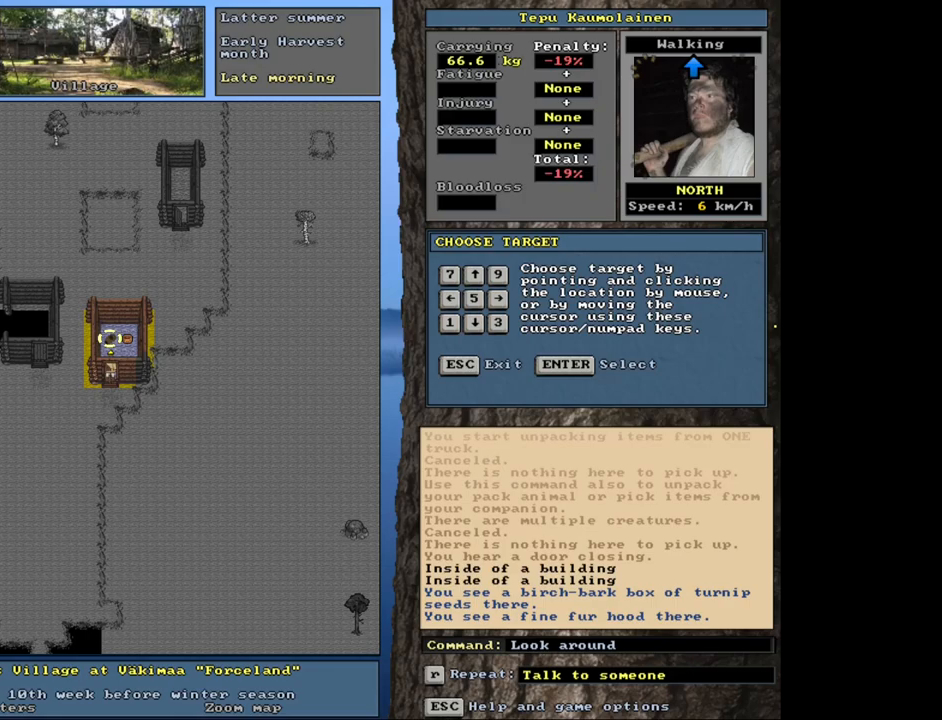
{"keys": [], "mouse": [], "events": [[433, "escape", "down"], [500, "escape", "up"]]}
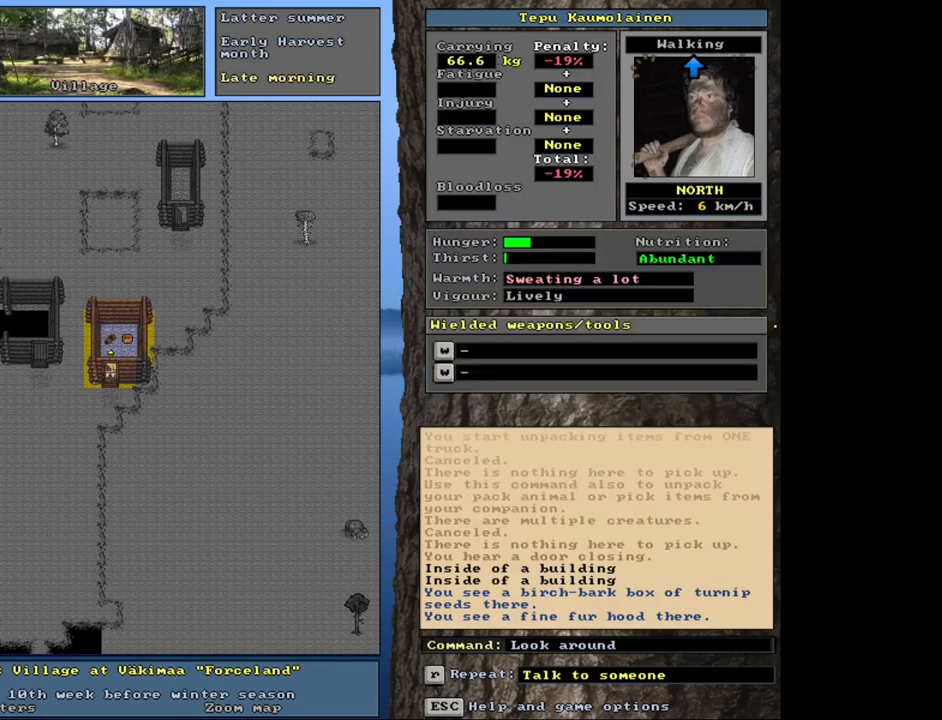
{"keys": [], "mouse": [], "events": []}
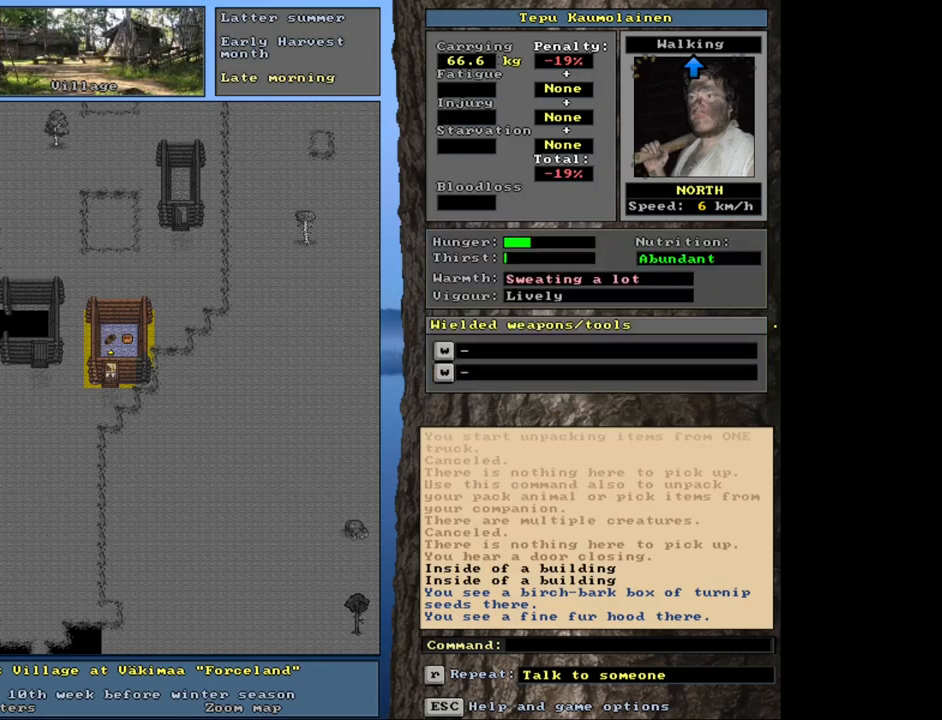
{"keys": [], "mouse": [], "events": []}
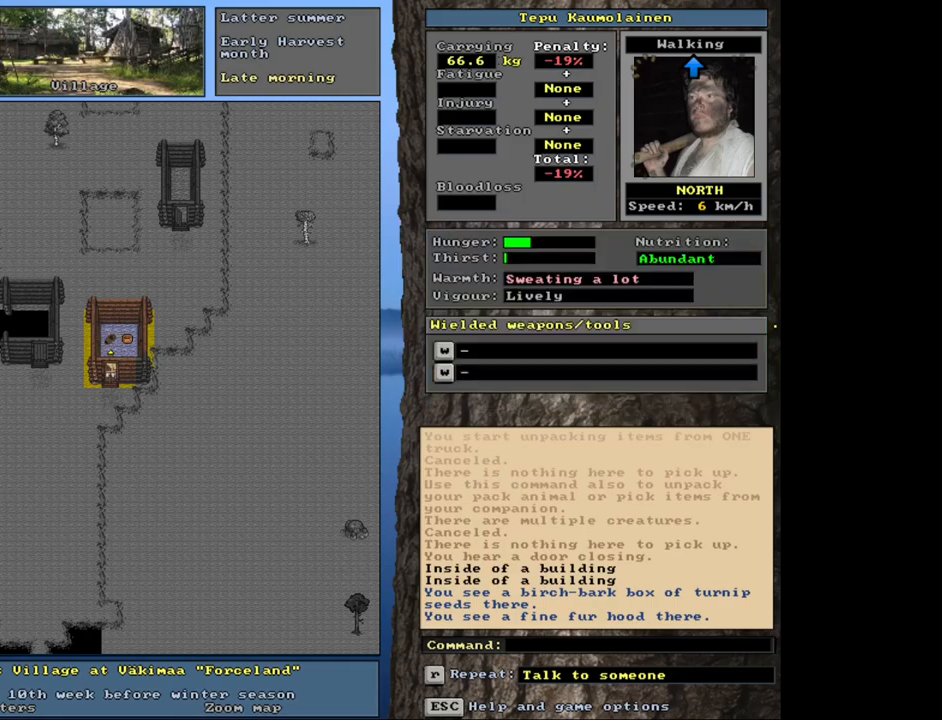
{"keys": [], "mouse": [], "events": [[17, "d", "down"], [83, "d", "up"]]}
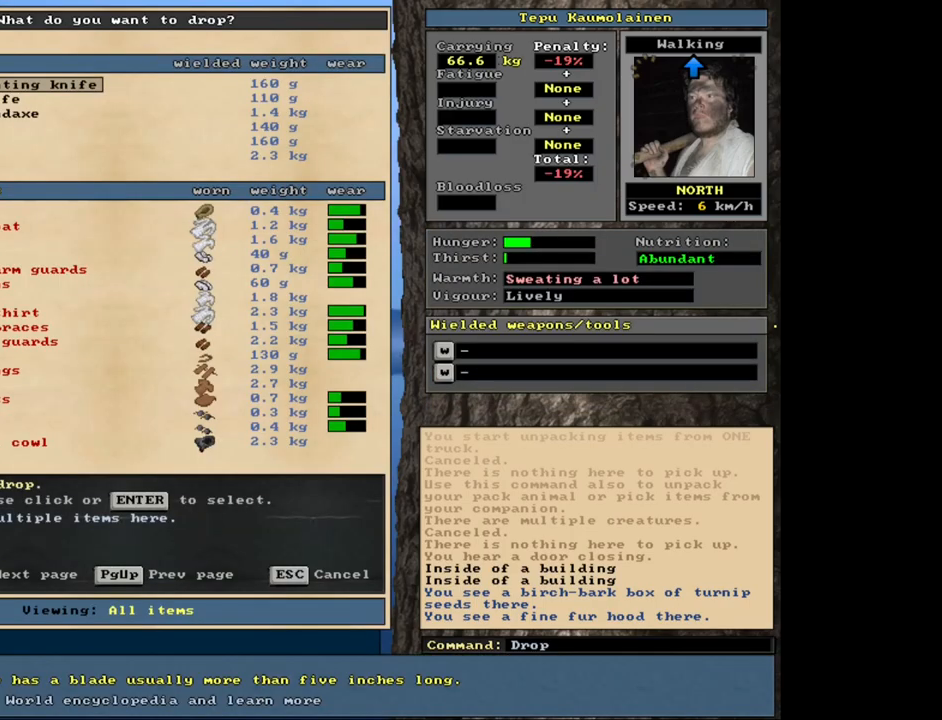
{"keys": [], "mouse": [], "events": [[367, "down", "down"], [467, "down", "up"]]}
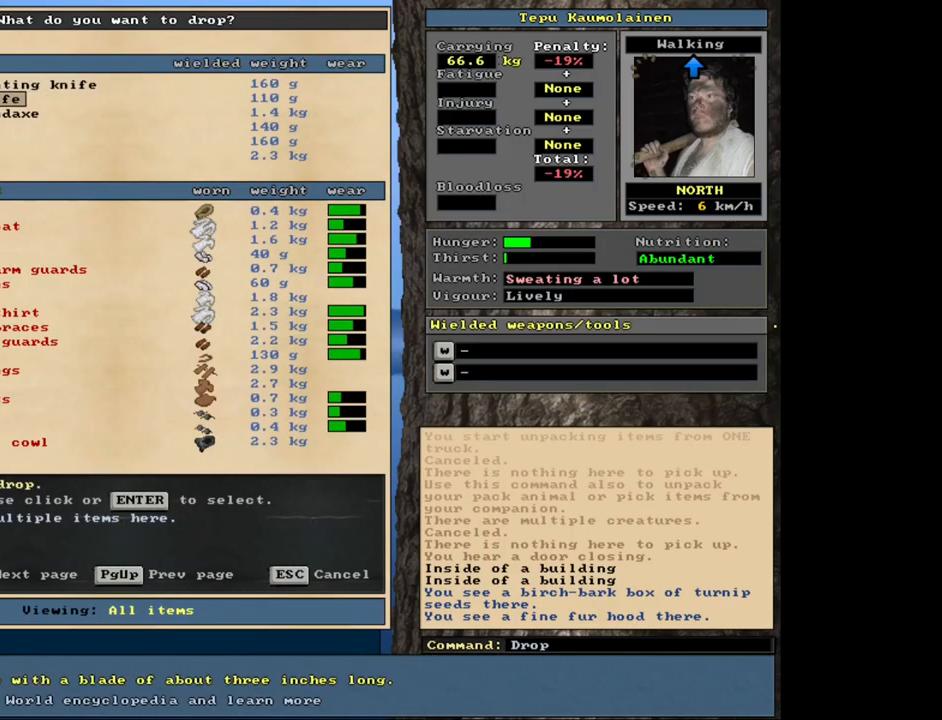
{"keys": ["down"], "mouse": [], "events": [[300, "down", "down"], [367, "down", "up"], [467, "down", "down"]]}
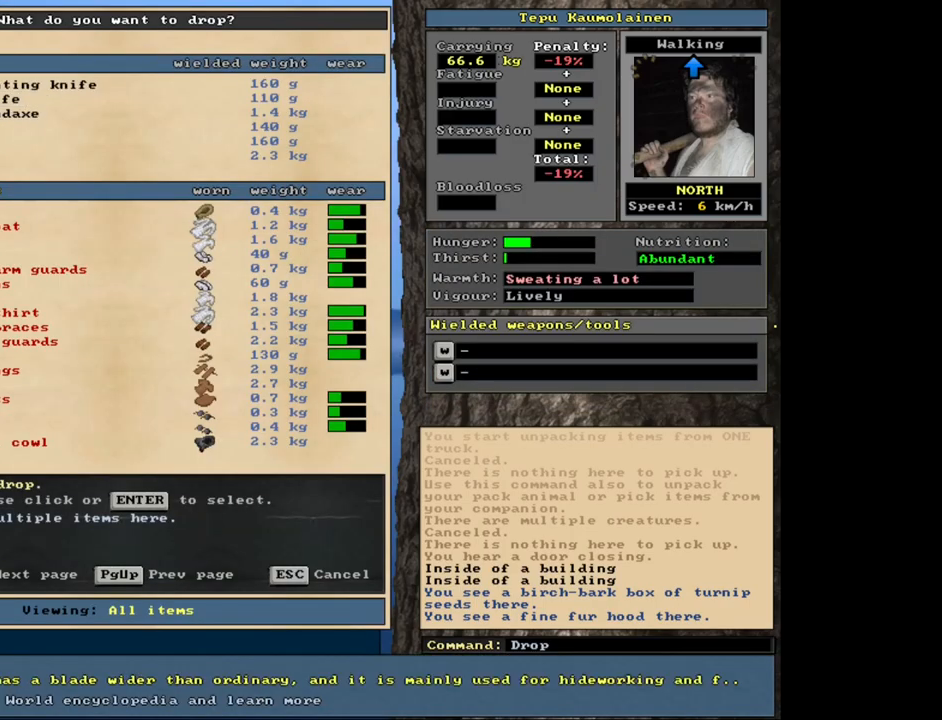
{"keys": [], "mouse": [], "events": [[50, "down", "up"]]}
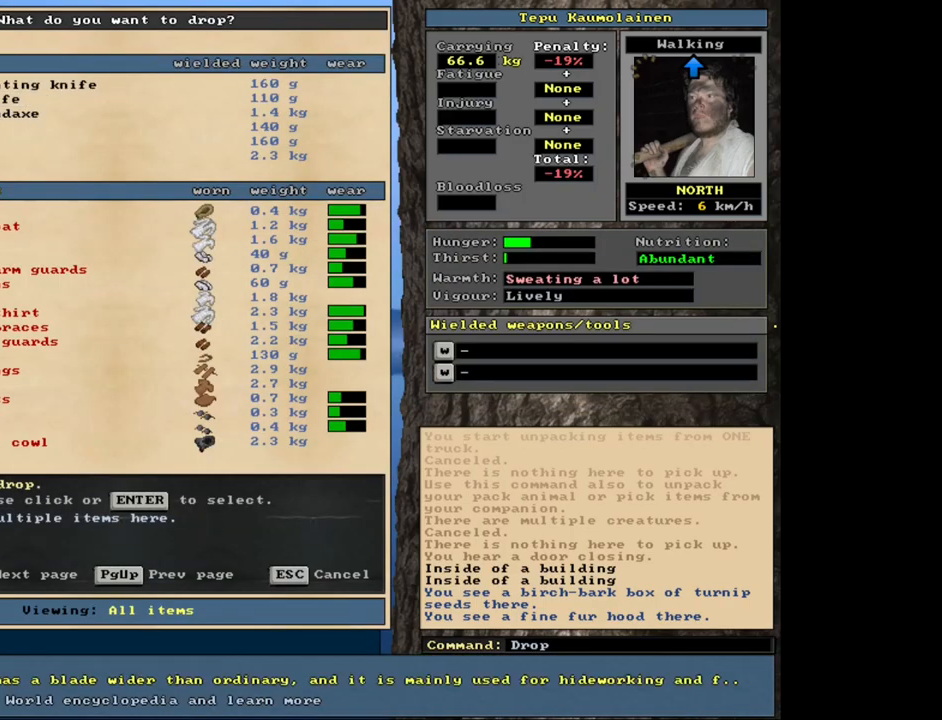
{"keys": [], "mouse": [], "events": [[350, "escape", "down"], [433, "escape", "up"]]}
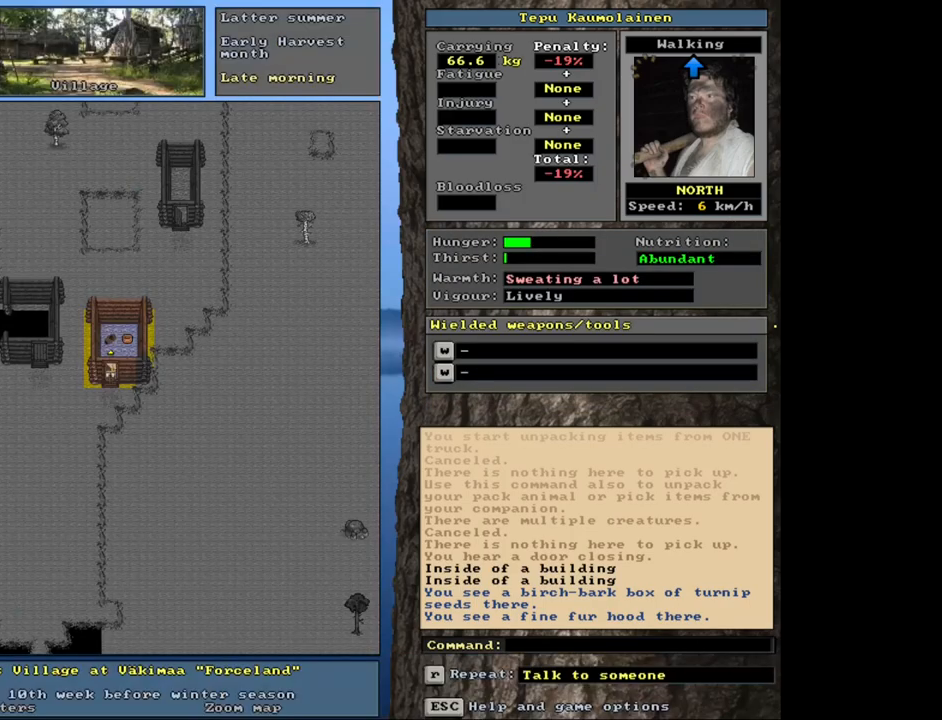
{"keys": ["shift_r"], "mouse": [], "events": [[33, "shift_r", "down"]]}
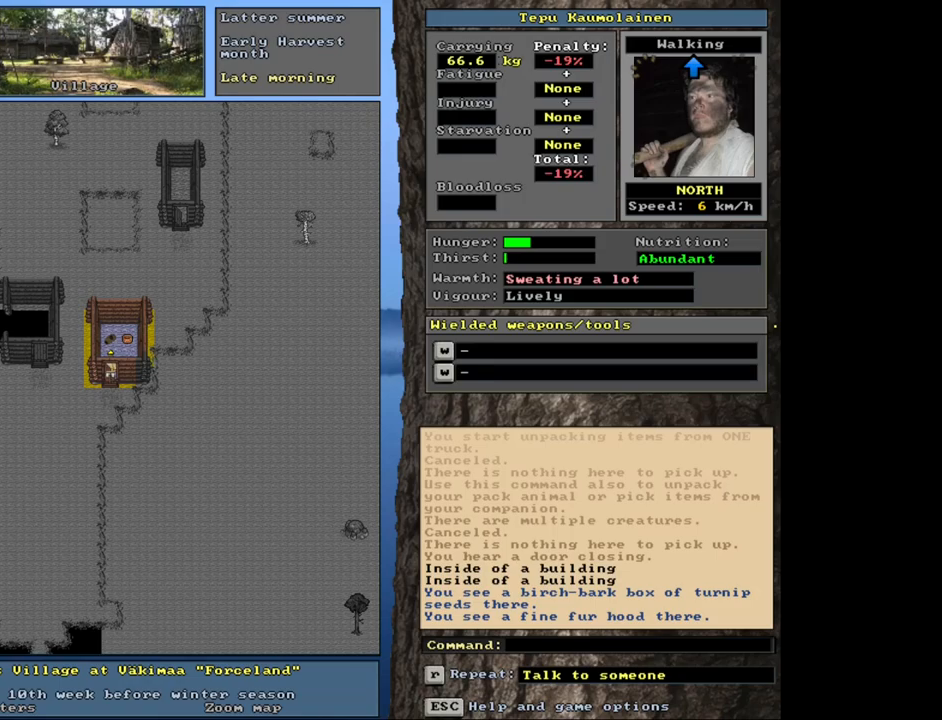
{"keys": [], "mouse": [], "events": [[17, "a", "down"], [133, "a", "up"], [217, "shift_r", "up"]]}
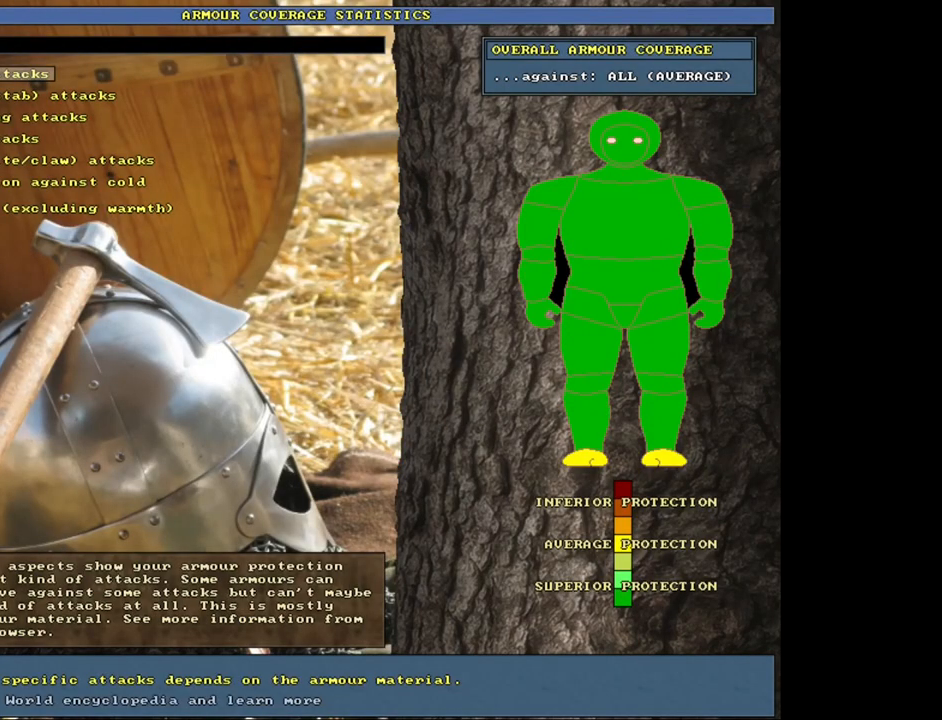
{"keys": [], "mouse": [], "events": []}
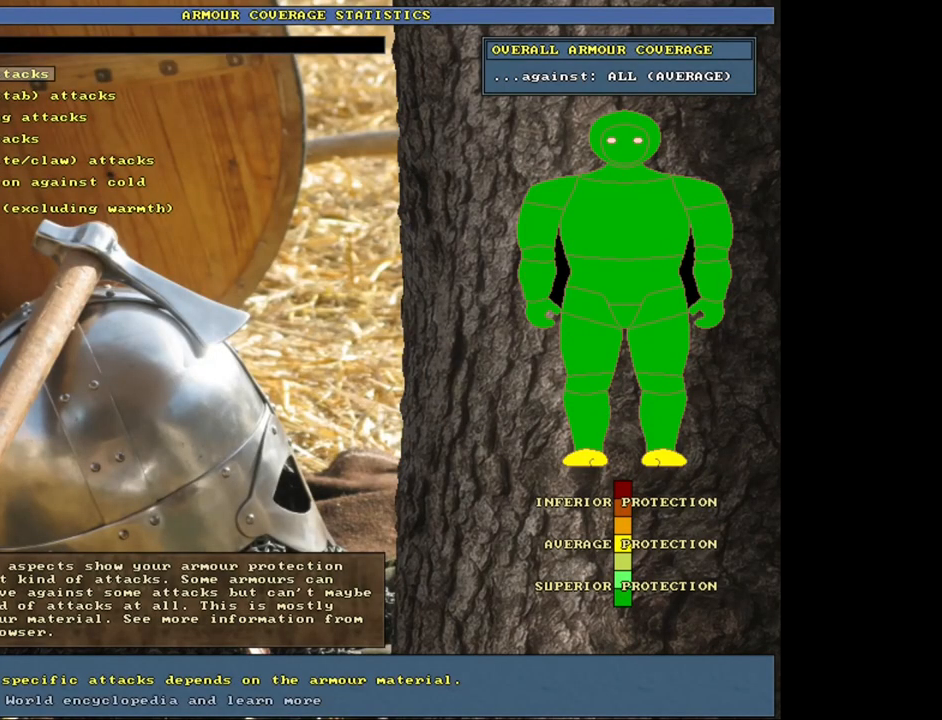
{"keys": [], "mouse": [], "events": []}
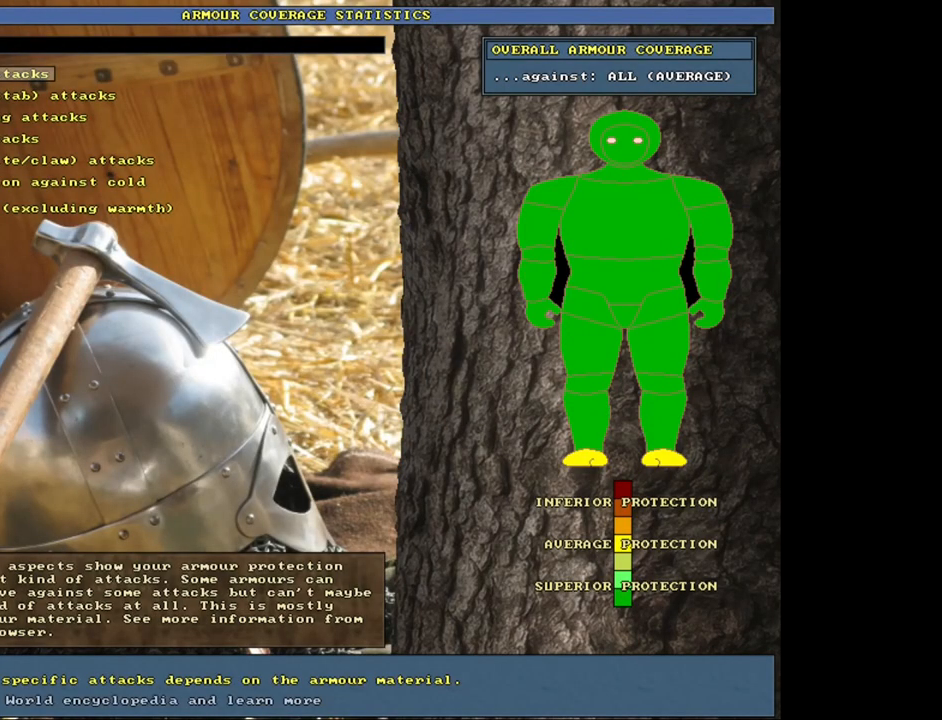
{"keys": ["escape"], "mouse": [], "events": [[450, "escape", "down"]]}
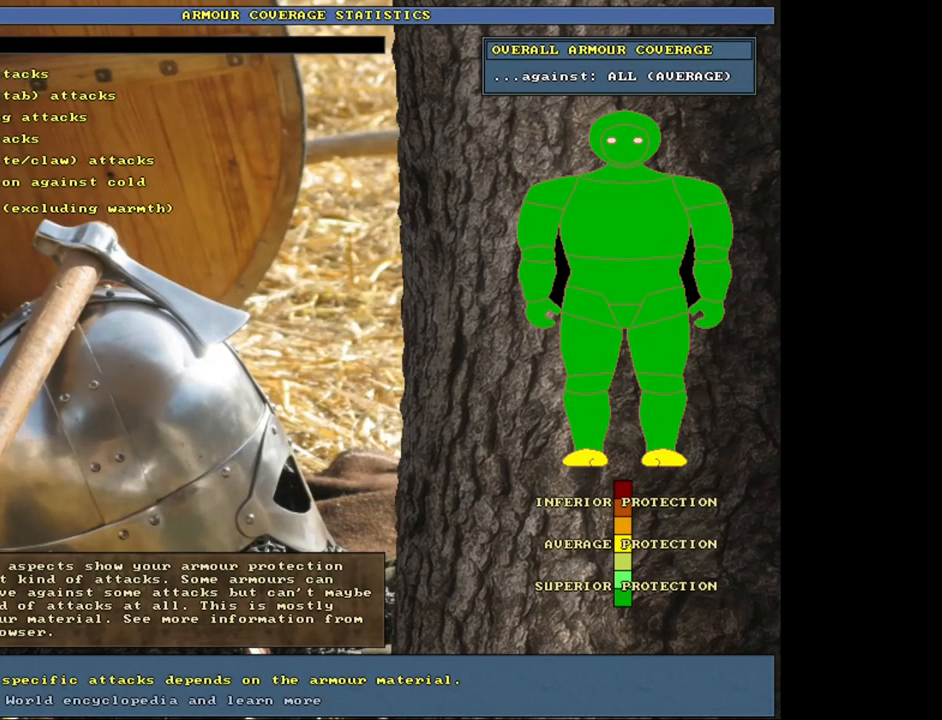
{"keys": ["shift_l"], "mouse": [], "events": [[50, "escape", "up"], [183, "shift_l", "down"], [233, "t", "down"], [333, "t", "up"]]}